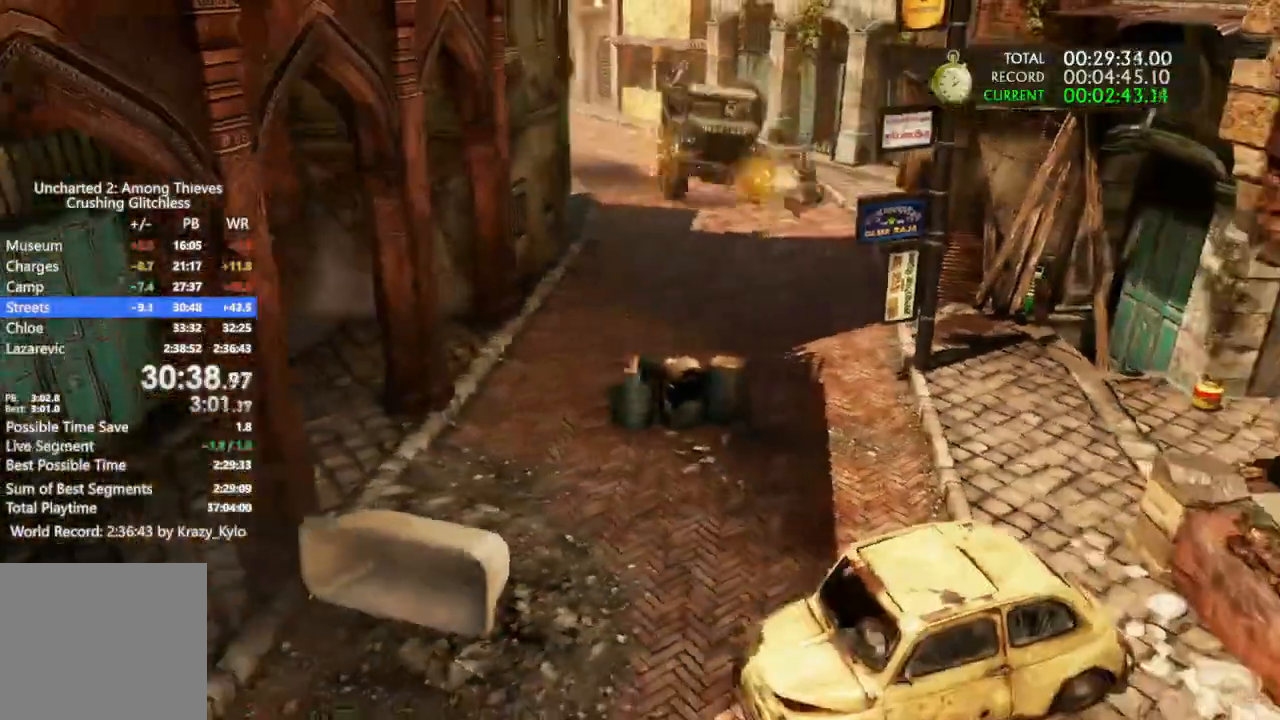
Gameplay with a controller (PlayStation layout); each line is a JSON object with the inputs held at the frame after it. "events" lists button and stick changes between this image and that frame as [ms after this image, input, new state], when the widget could be followed in between. Not read: L3 SQUARE.
{"buttons": [], "left_stick": "center", "right_stick": "left", "events": [[167, "right_stick", "down-left"], [267, "right_stick", "left"], [400, "DPAD_RIGHT", "down"], [467, "DPAD_RIGHT", "up"]]}
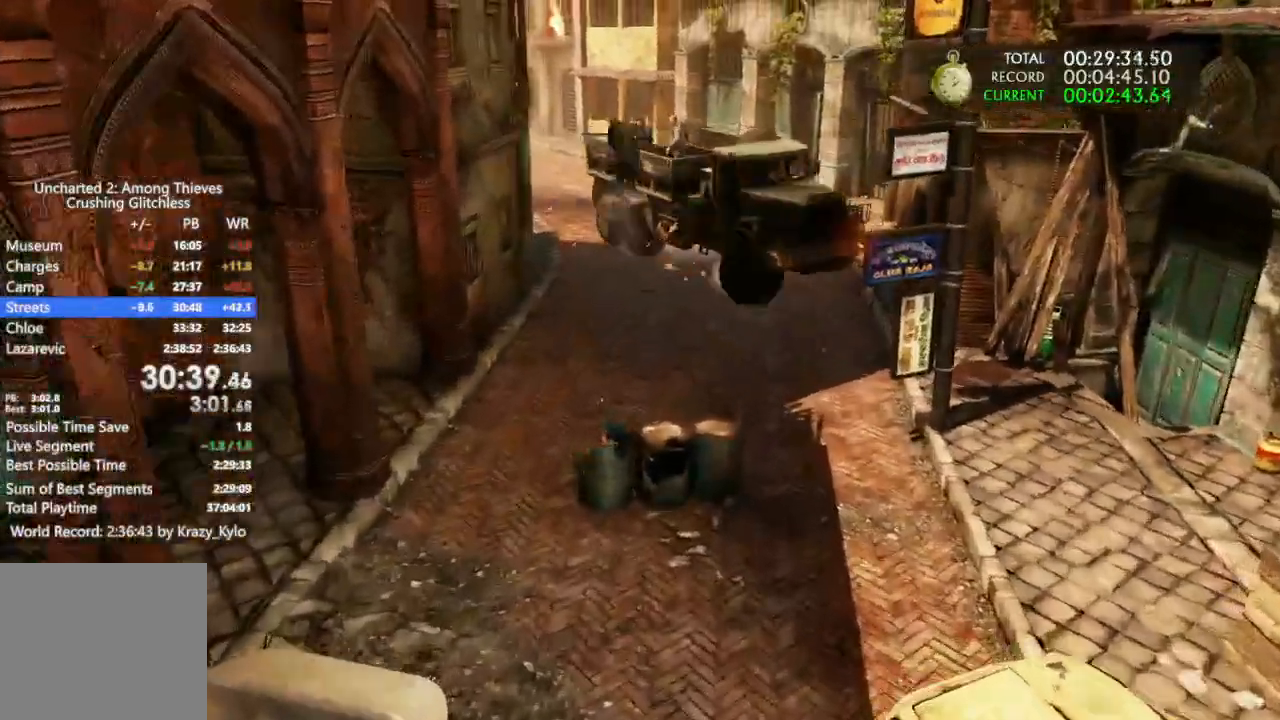
{"buttons": [], "left_stick": "center", "right_stick": "left", "events": [[100, "DPAD_RIGHT", "down"], [200, "DPAD_RIGHT", "up"], [367, "DPAD_RIGHT", "down"], [500, "DPAD_RIGHT", "up"]]}
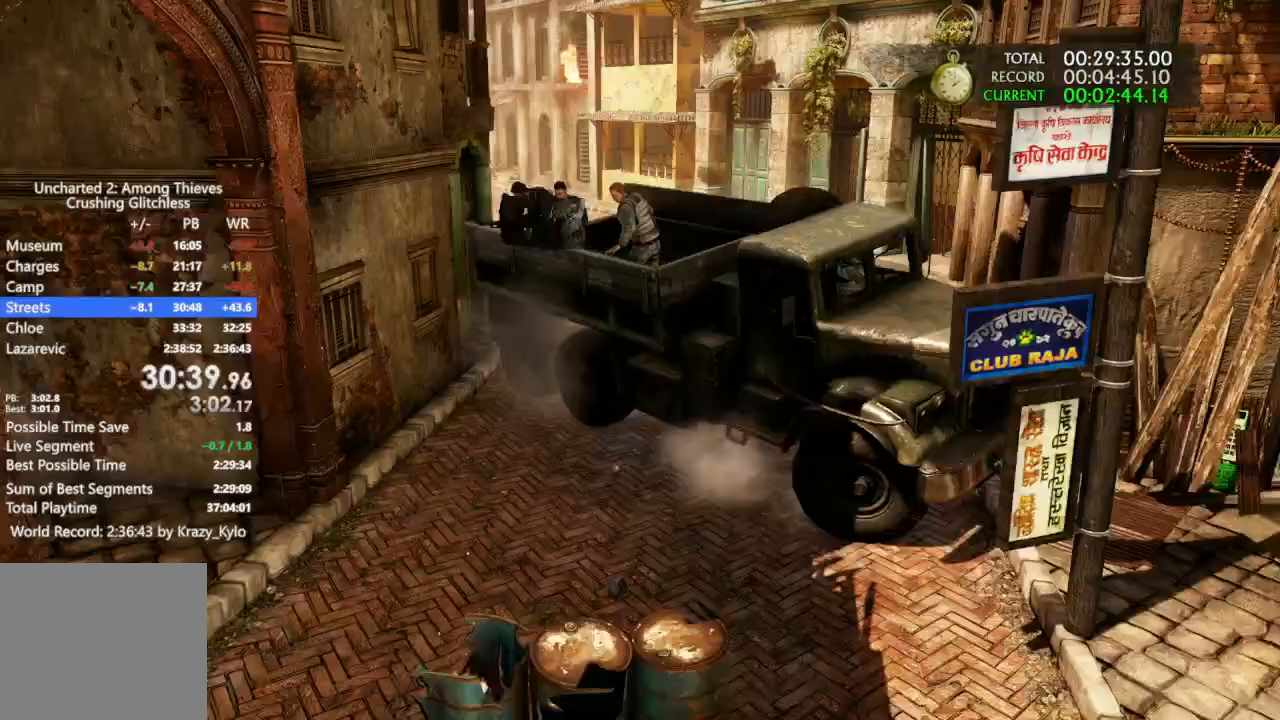
{"buttons": [], "left_stick": "center", "right_stick": "left", "events": [[100, "DPAD_RIGHT", "down"], [233, "DPAD_RIGHT", "up"], [333, "DPAD_RIGHT", "down"], [433, "DPAD_RIGHT", "up"]]}
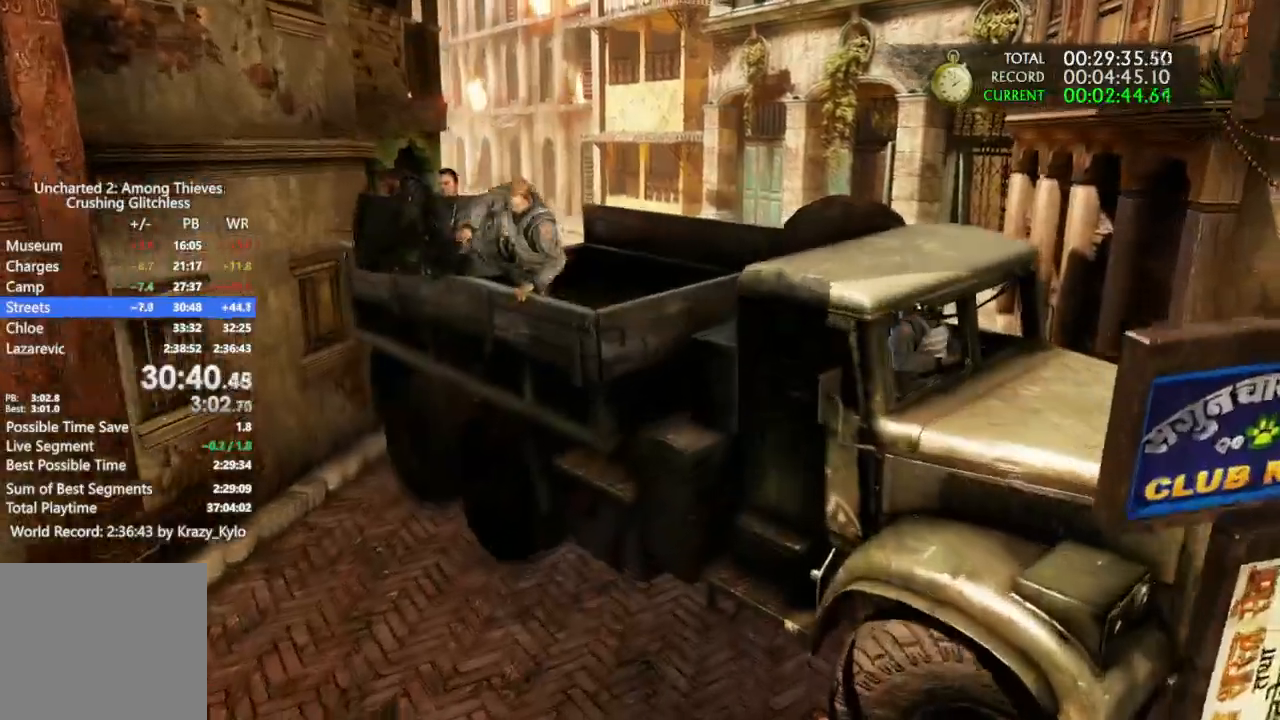
{"buttons": ["DPAD_RIGHT"], "left_stick": "center", "right_stick": "left", "events": [[33, "DPAD_RIGHT", "down"], [167, "DPAD_RIGHT", "up"], [267, "DPAD_RIGHT", "down"], [400, "DPAD_RIGHT", "up"], [500, "DPAD_RIGHT", "down"]]}
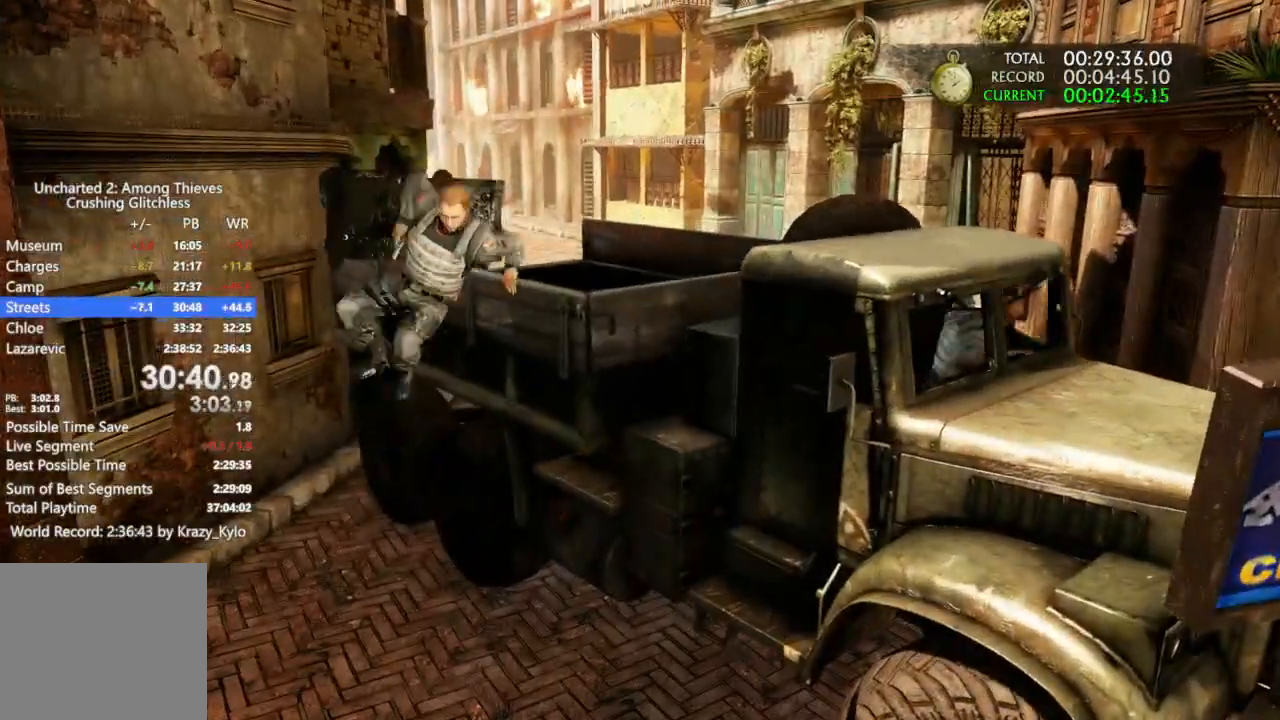
{"buttons": ["DPAD_RIGHT"], "left_stick": "center", "right_stick": "left", "events": [[133, "DPAD_RIGHT", "up"], [233, "DPAD_RIGHT", "down"], [333, "DPAD_RIGHT", "up"], [433, "DPAD_RIGHT", "down"]]}
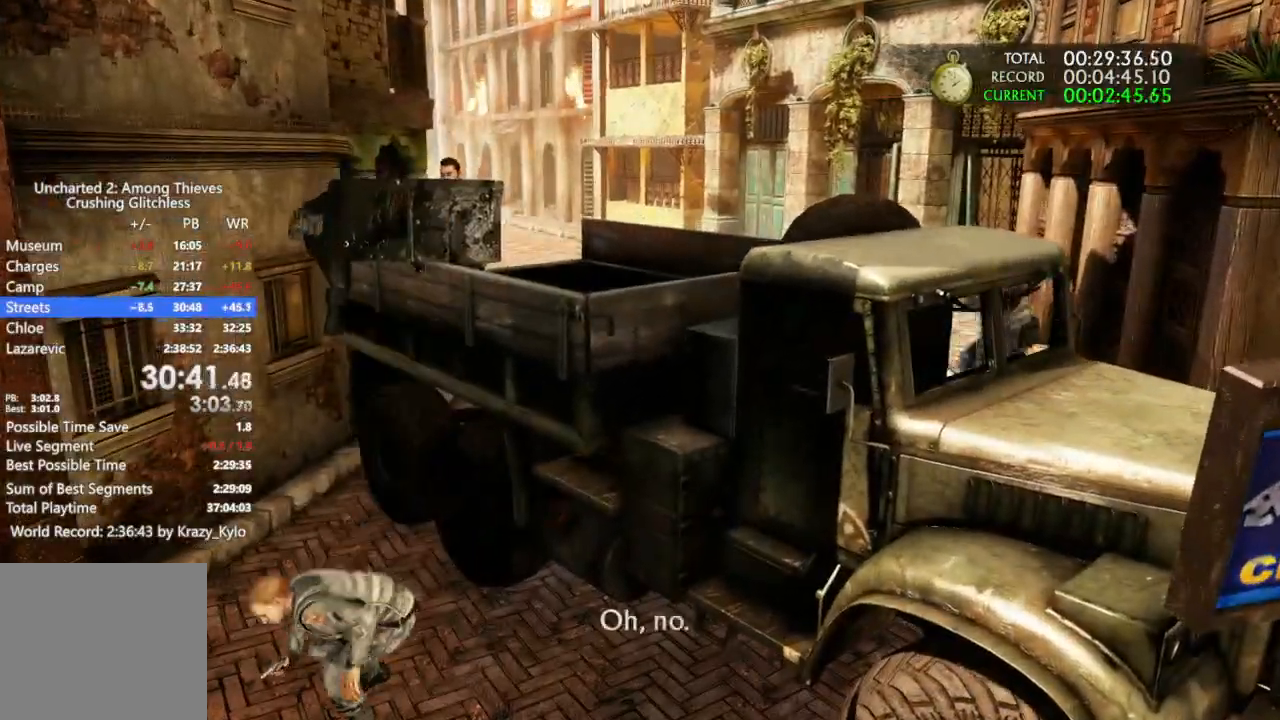
{"buttons": [], "left_stick": "center", "right_stick": "left", "events": [[33, "DPAD_RIGHT", "up"], [133, "DPAD_RIGHT", "down"], [267, "DPAD_RIGHT", "up"], [367, "DPAD_RIGHT", "down"], [500, "DPAD_RIGHT", "up"]]}